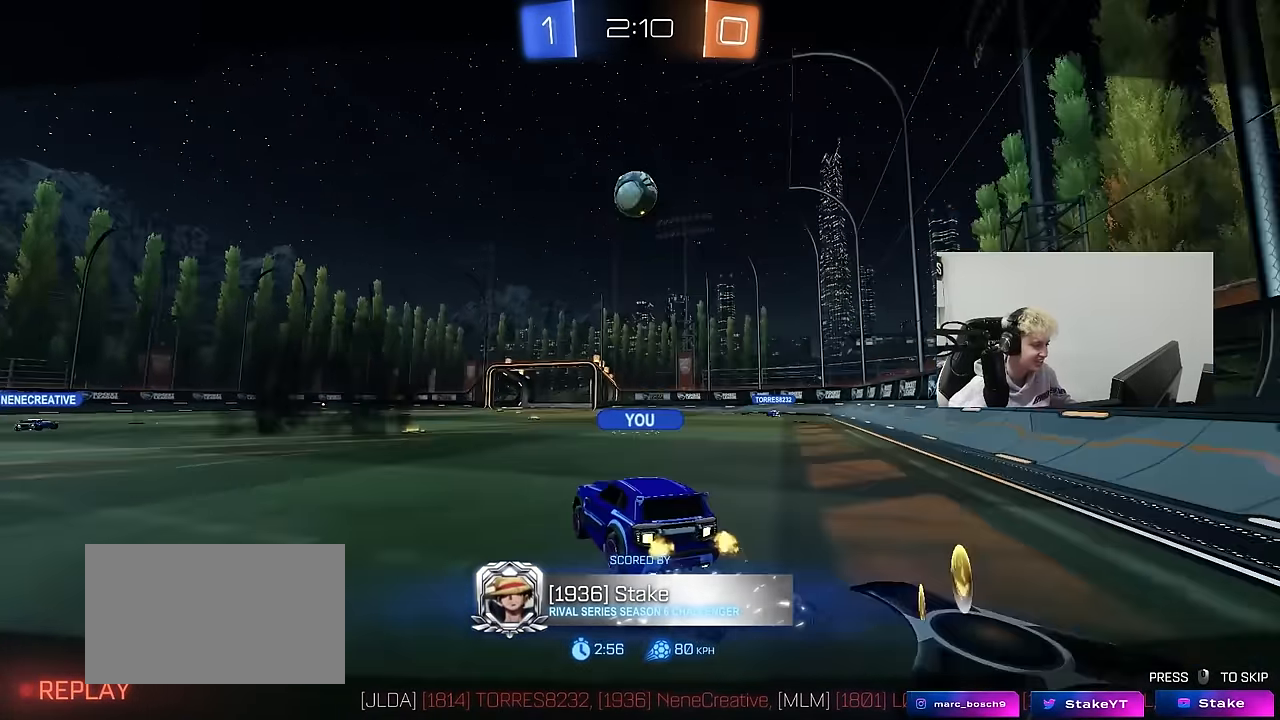
Gameplay with keyboard and mouse; each line is a JSON object with the keys and mouse buttons held at the frame after it. "events" lists presses ("down") and releases ("up") of "1", "2", "3", "4", "5", "a", "alt", "c", "caps_lock", "ctrl", "d", "e", "f", "g", "q", "r", "s", "shift", "space", "t", "tab", "v", "w", "x", "z", "mouse_left", "mouse_wheel" and "mouse_right" between this image and that frame as [ms after this image, input, new state], when the widget could be followed in between. "mouse_left", "mouse_wheel", "mouse_right" = the "left", "wheel", "right" buttons of the "mouse" list. No other keys are recorded. "wheel" means that the mouse wheel is clicked or scrolled. "mouse_move" is the direction in which the mouse moves at that frame (one of eight, or "still"), when it could be read.
{"keys": [], "mouse": [], "mouse_move": "up-left", "events": []}
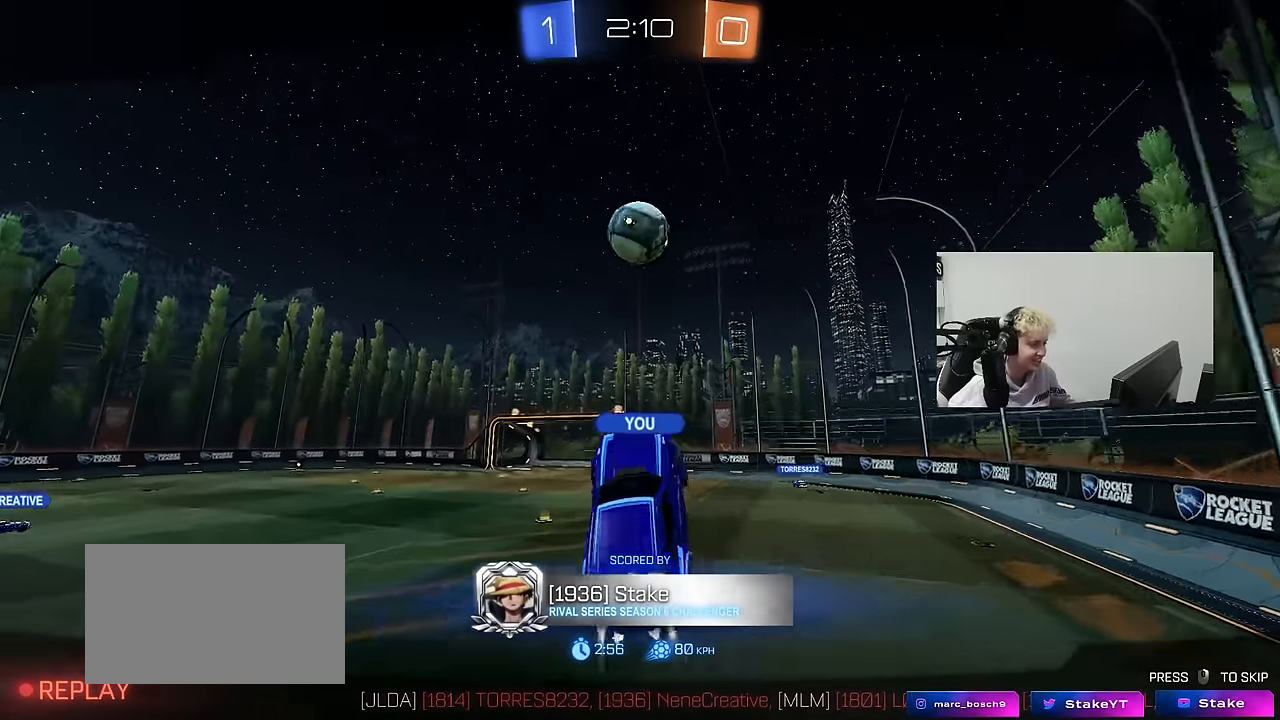
{"keys": [], "mouse": [], "mouse_move": "still", "events": []}
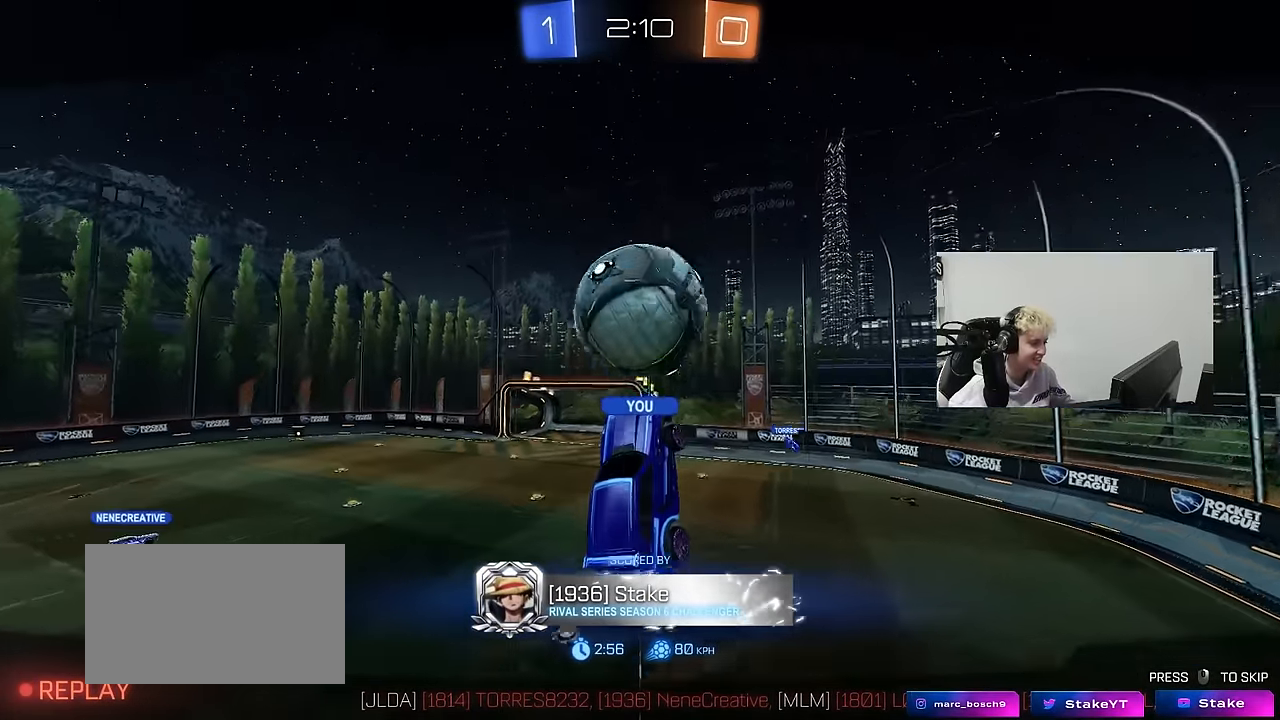
{"keys": [], "mouse": [], "mouse_move": "still", "events": []}
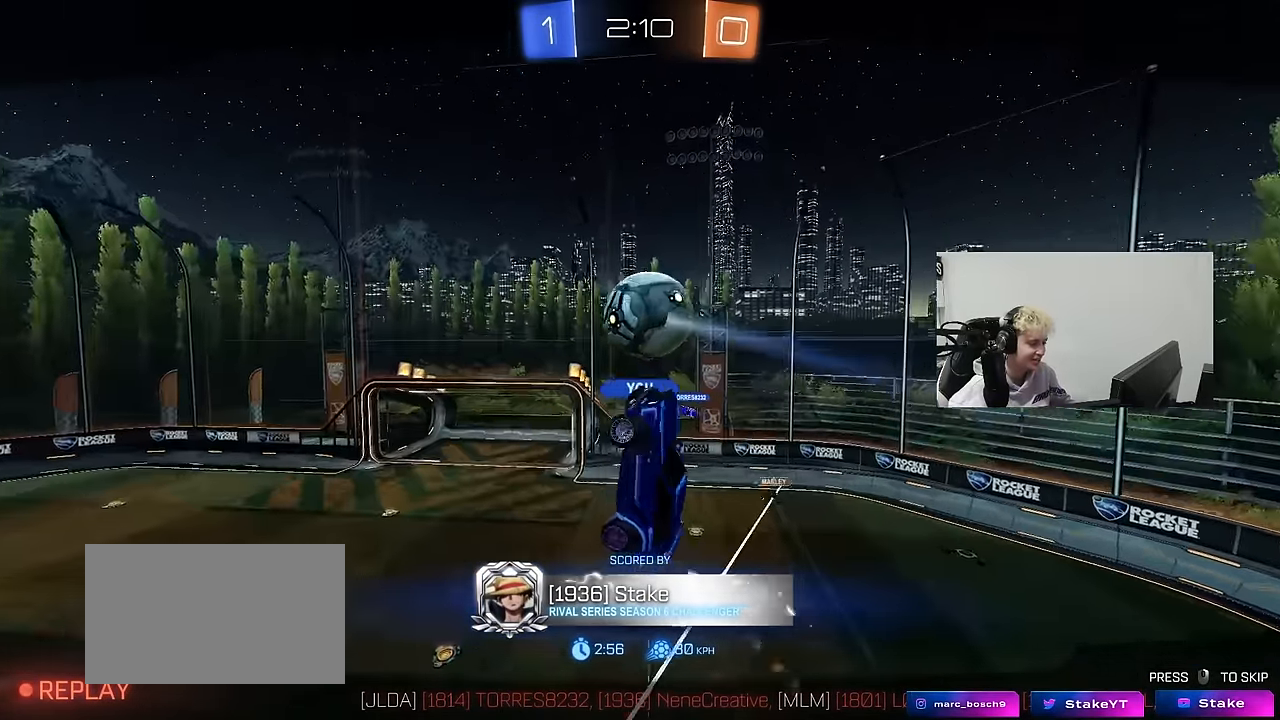
{"keys": [], "mouse": [], "mouse_move": "still", "events": []}
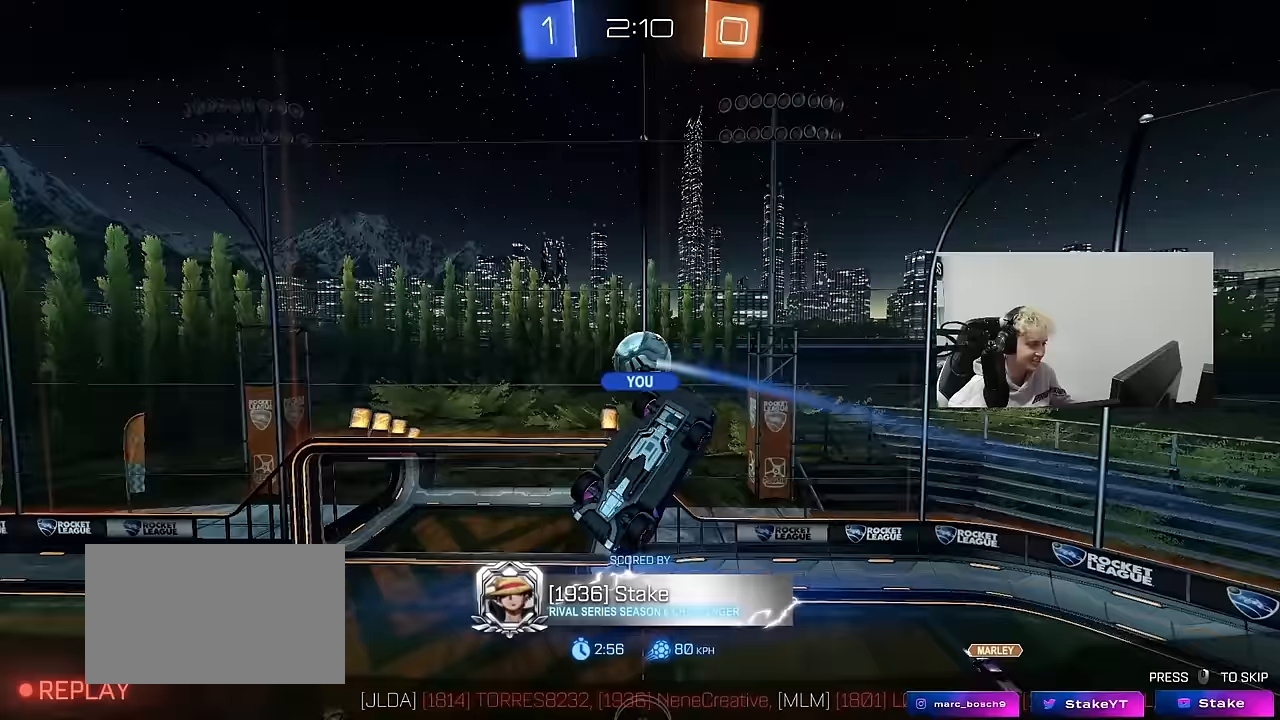
{"keys": [], "mouse": [], "mouse_move": "still", "events": []}
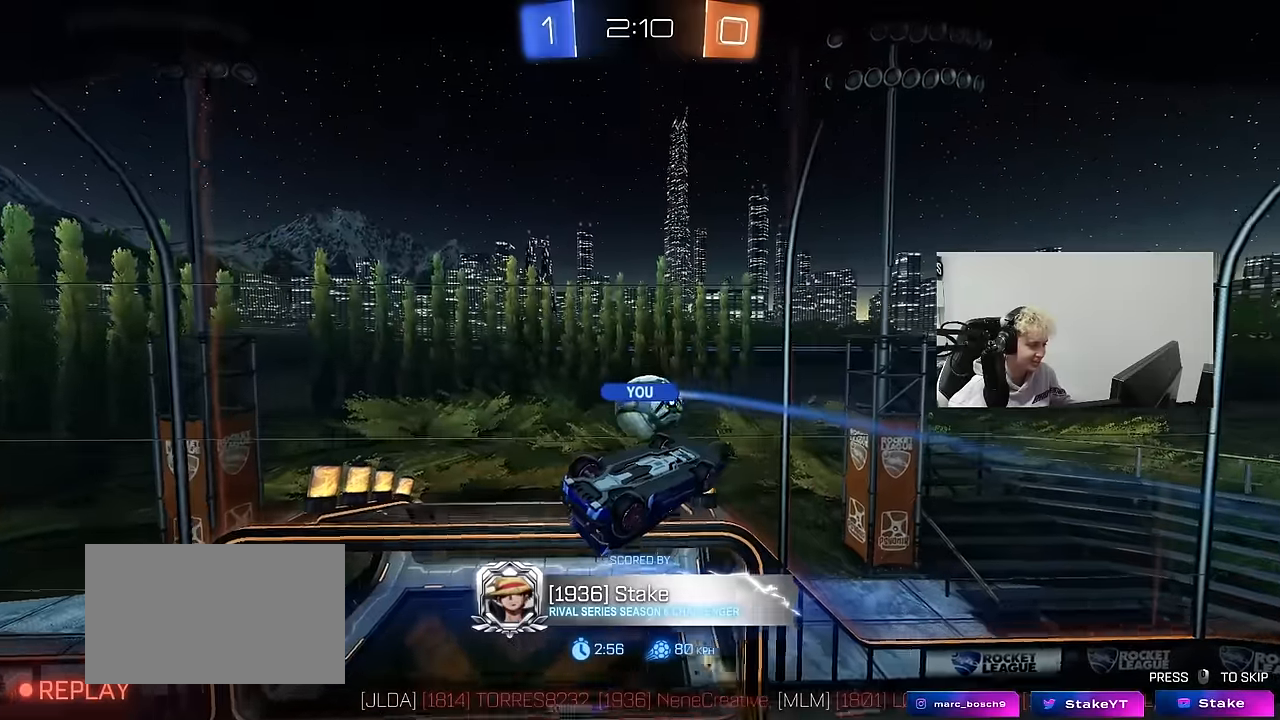
{"keys": [], "mouse": [], "mouse_move": "still", "events": []}
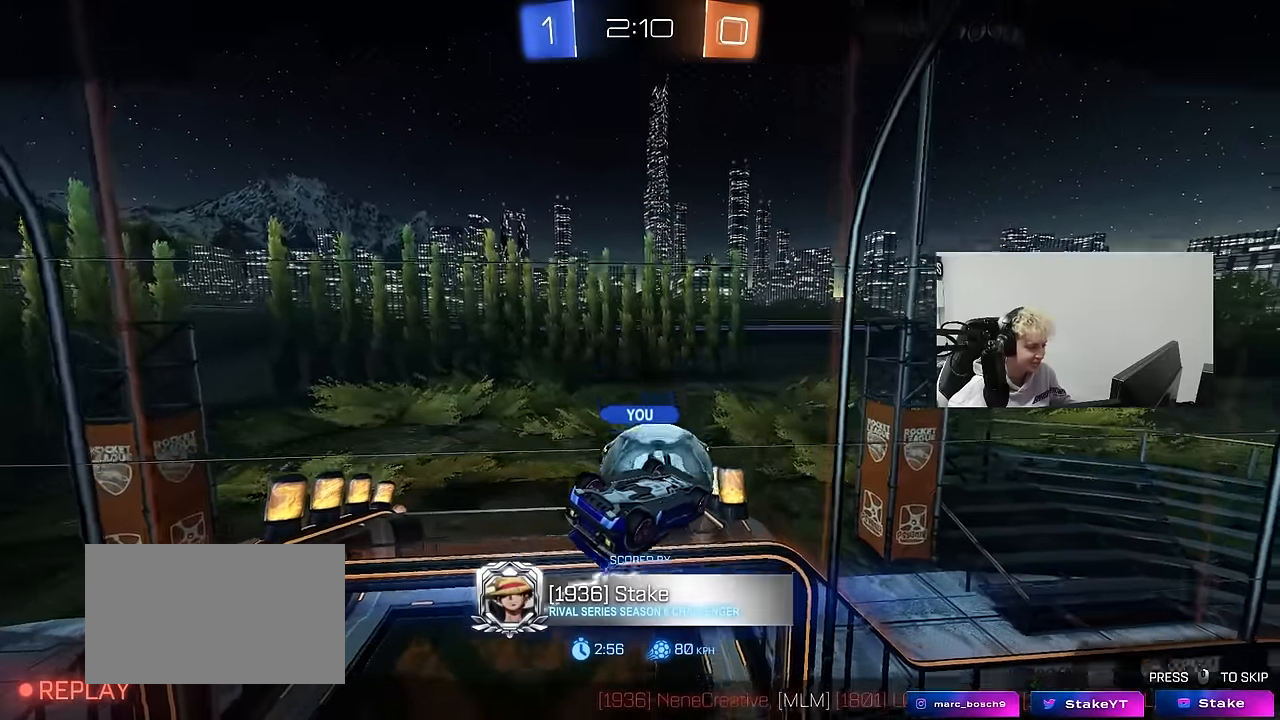
{"keys": [], "mouse": [], "mouse_move": "still", "events": []}
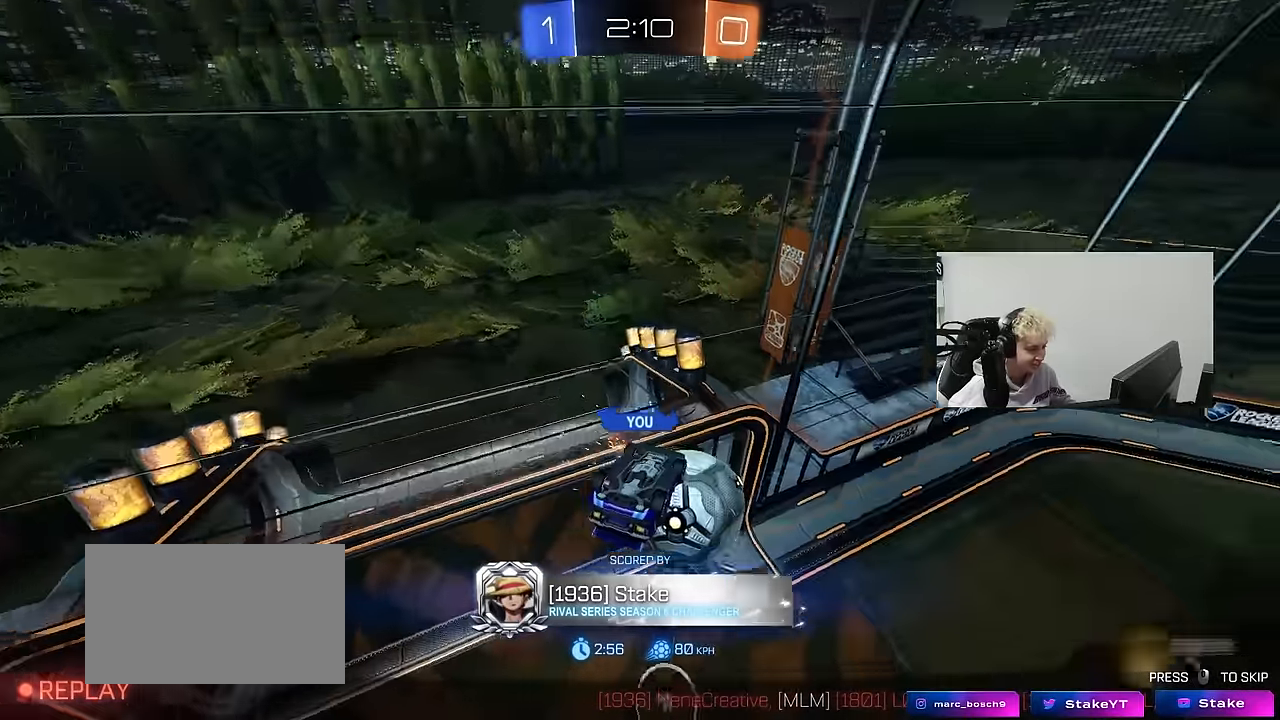
{"keys": [], "mouse": [], "mouse_move": "still", "events": []}
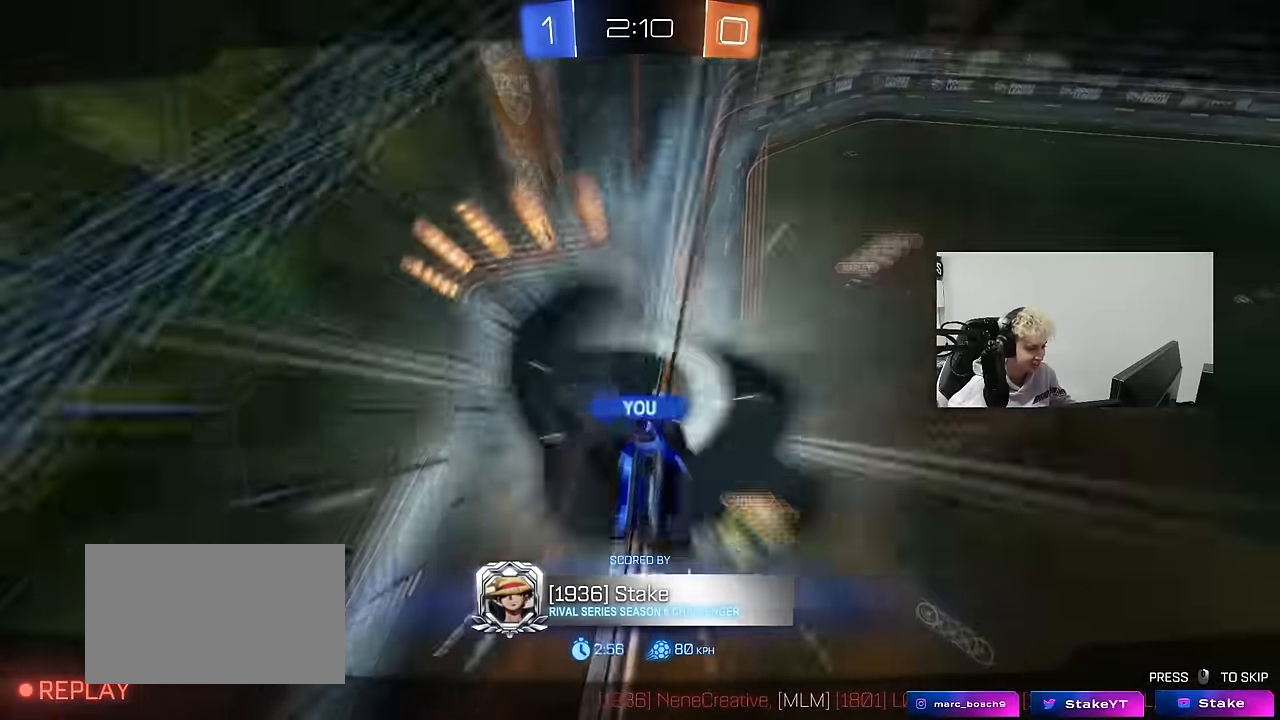
{"keys": [], "mouse": [], "mouse_move": "still", "events": []}
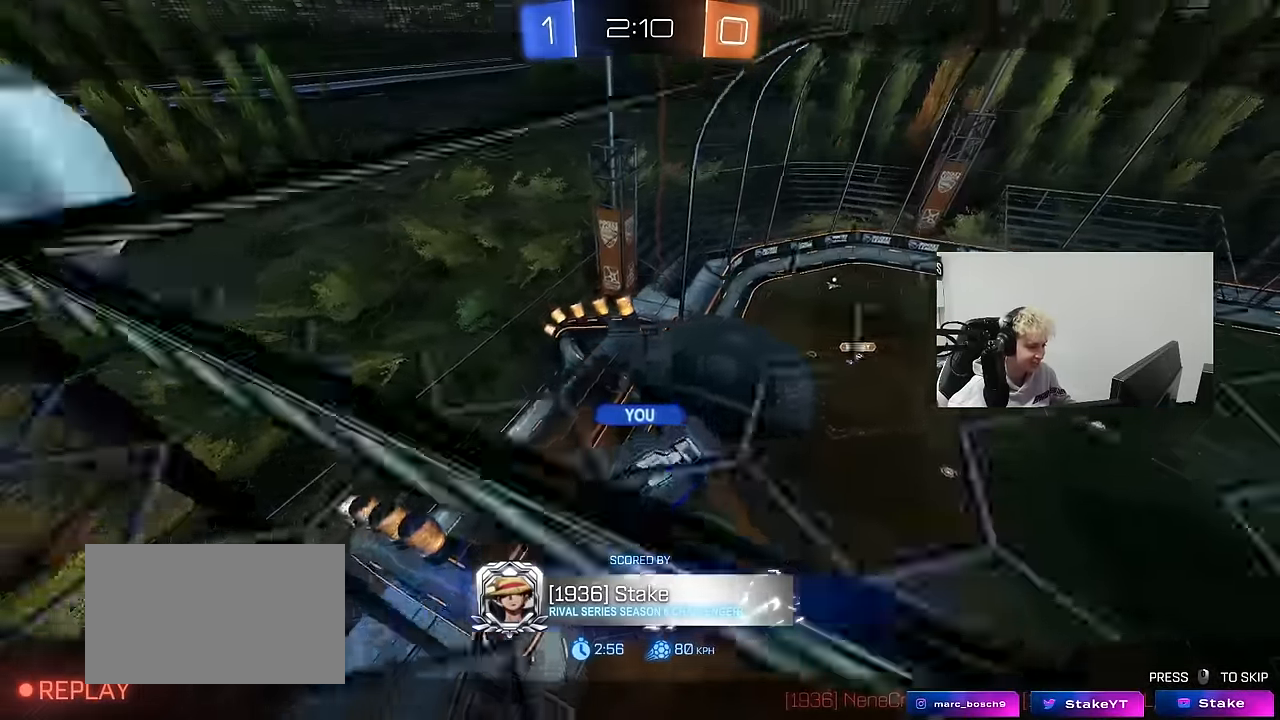
{"keys": ["tab"], "mouse": [], "mouse_move": "still", "events": [[150, "tab", "down"]]}
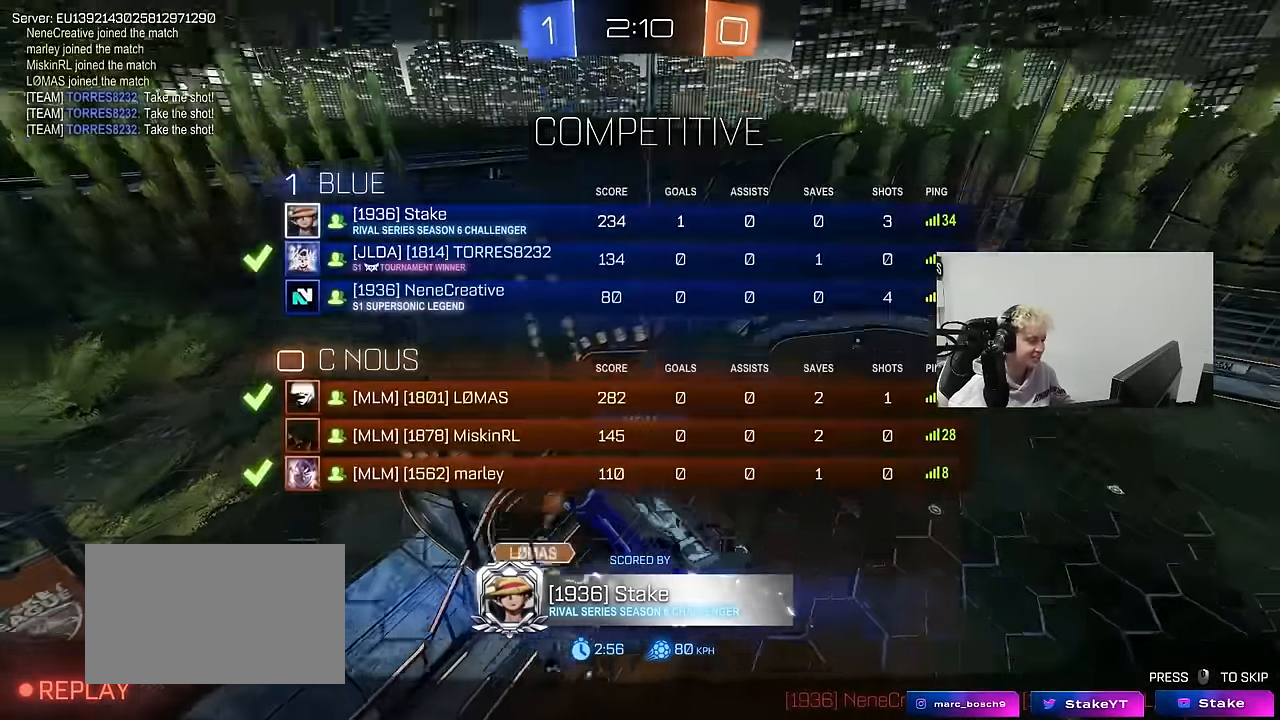
{"keys": [], "mouse": [], "mouse_move": "still", "events": [[67, "tab", "up"], [250, "tab", "down"], [484, "tab", "up"]]}
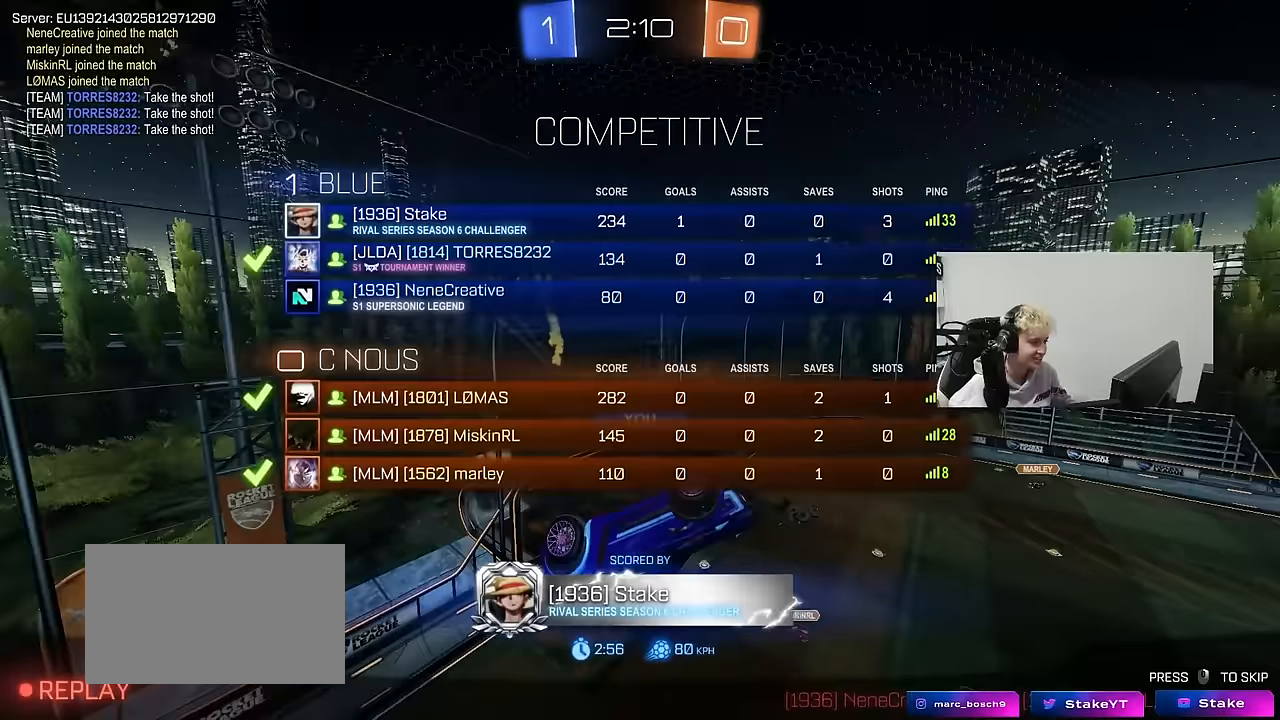
{"keys": [], "mouse": [], "mouse_move": "still", "events": []}
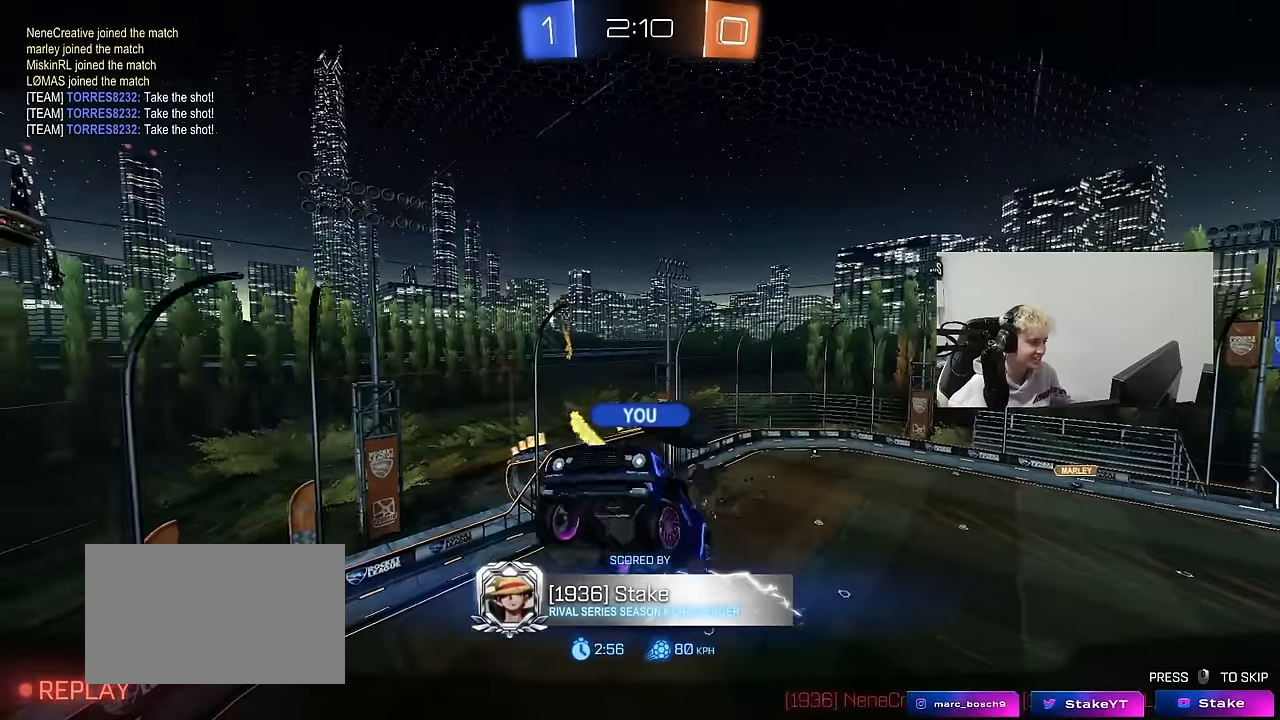
{"keys": [], "mouse": [], "mouse_move": "up-right", "events": []}
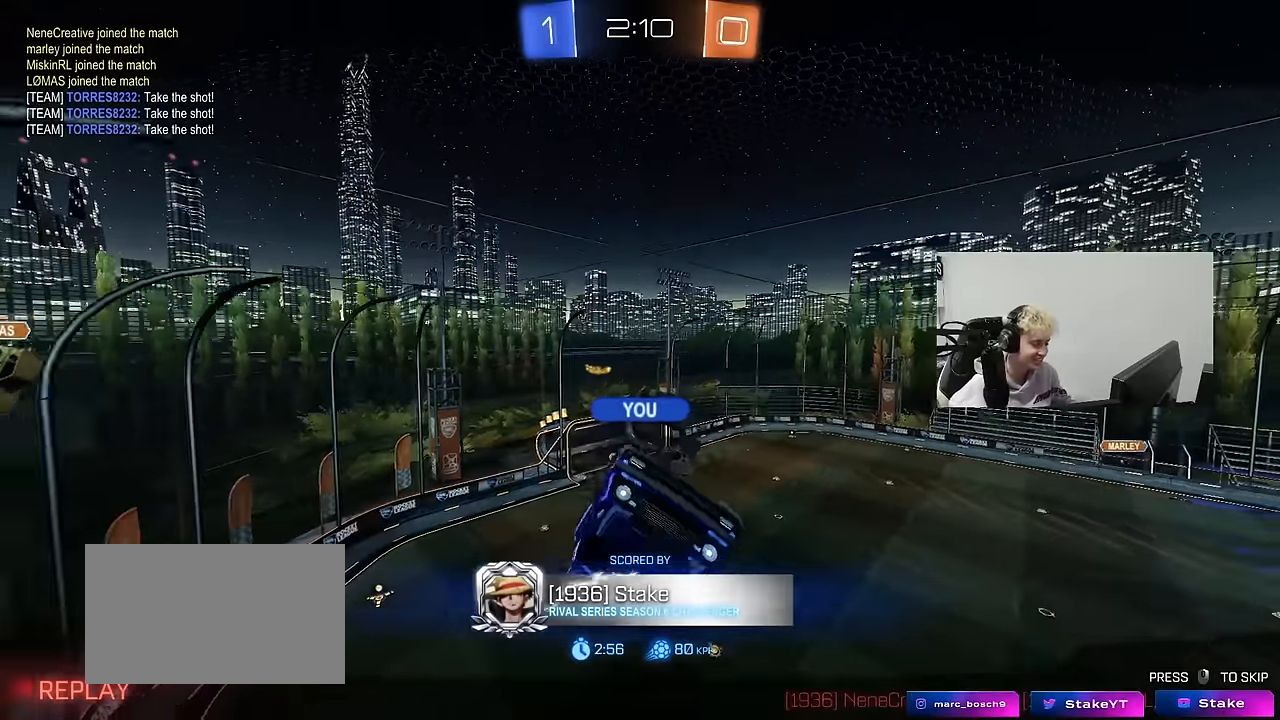
{"keys": [], "mouse": [], "mouse_move": "still", "events": [[117, "mouse_right", "down"], [350, "mouse_right", "up"]]}
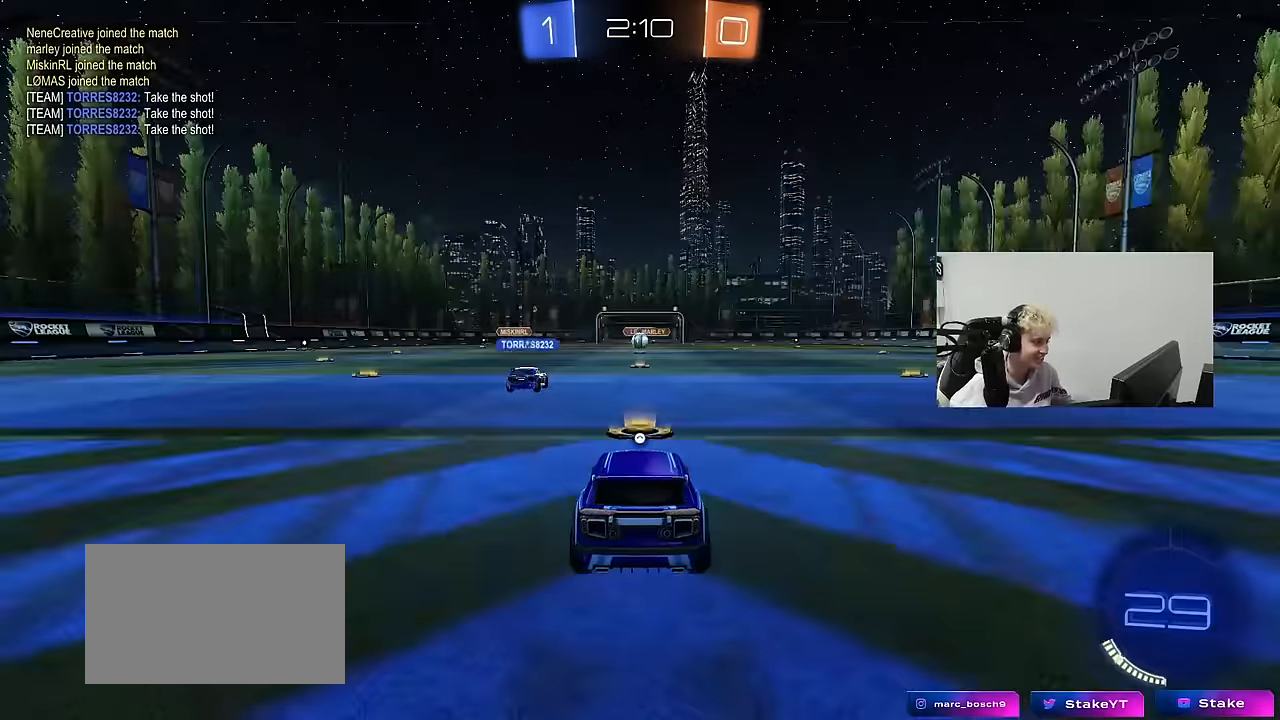
{"keys": [], "mouse": [], "mouse_move": "still", "events": [[217, "mouse_right", "down"], [400, "mouse_right", "up"]]}
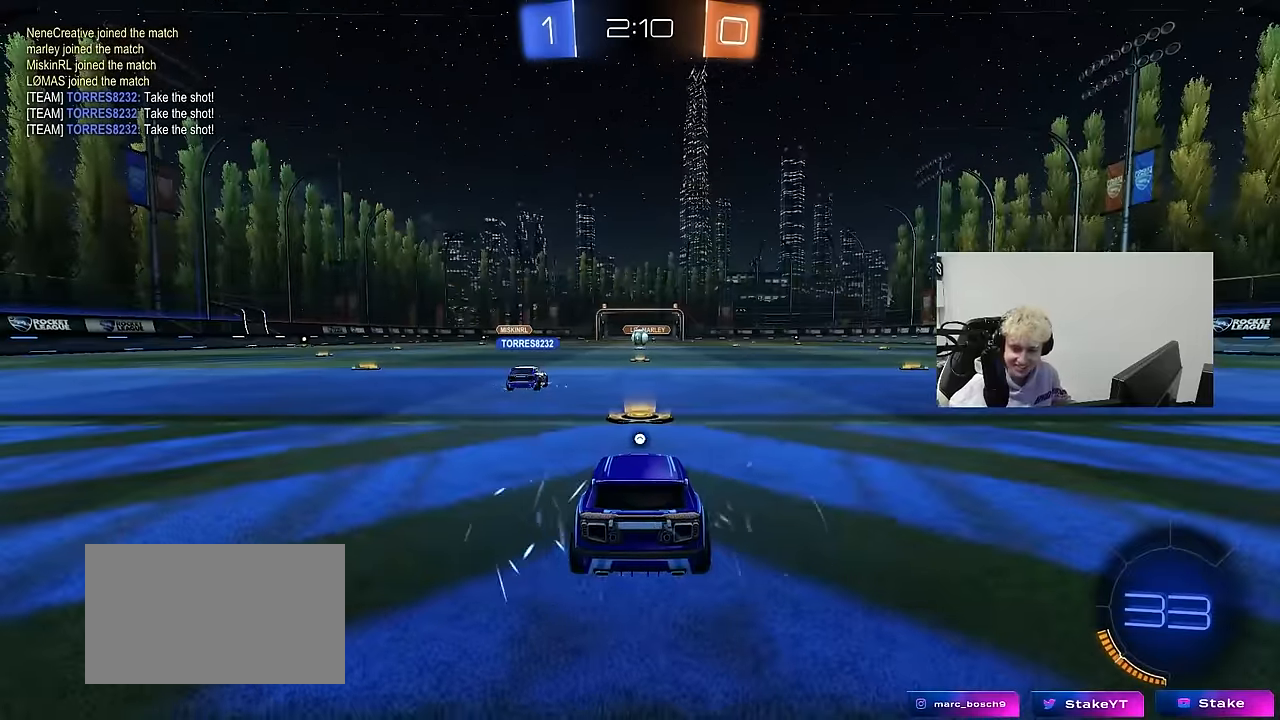
{"keys": [], "mouse": [], "mouse_move": "up-right", "events": [[184, "mouse_wheel", "down"], [384, "mouse_wheel", "up"]]}
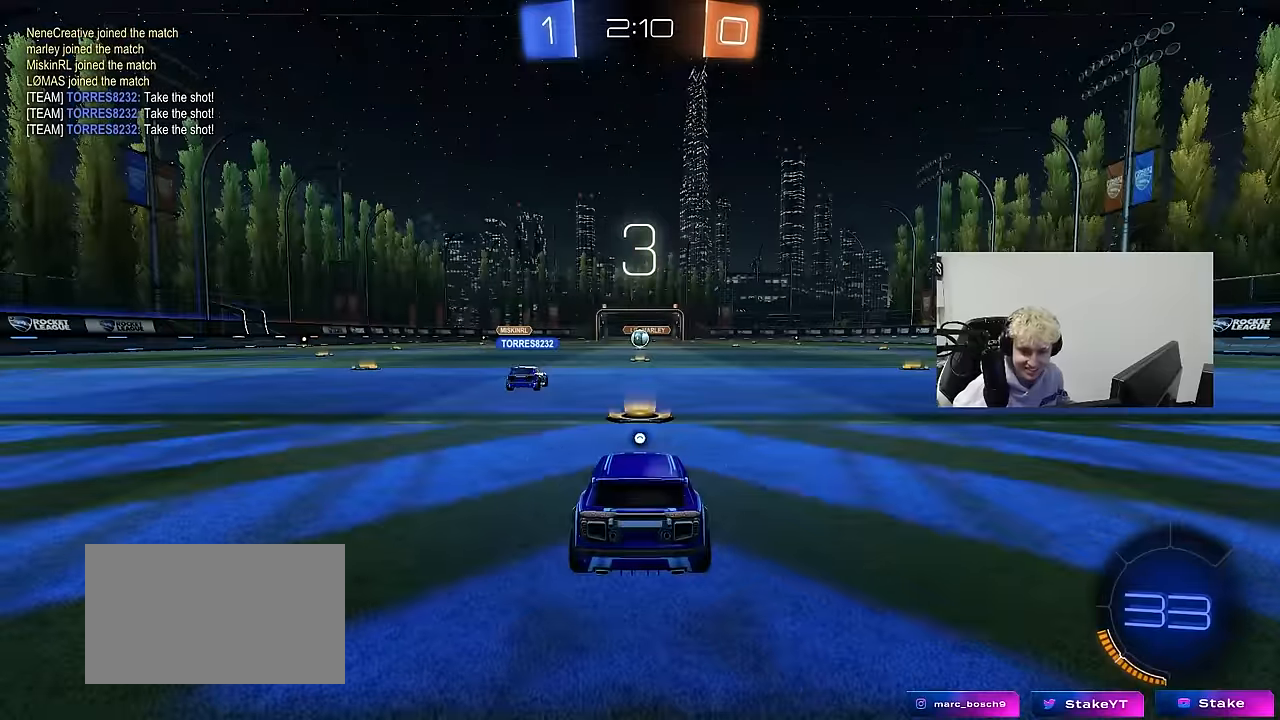
{"keys": [], "mouse": [], "mouse_move": "down-left", "events": []}
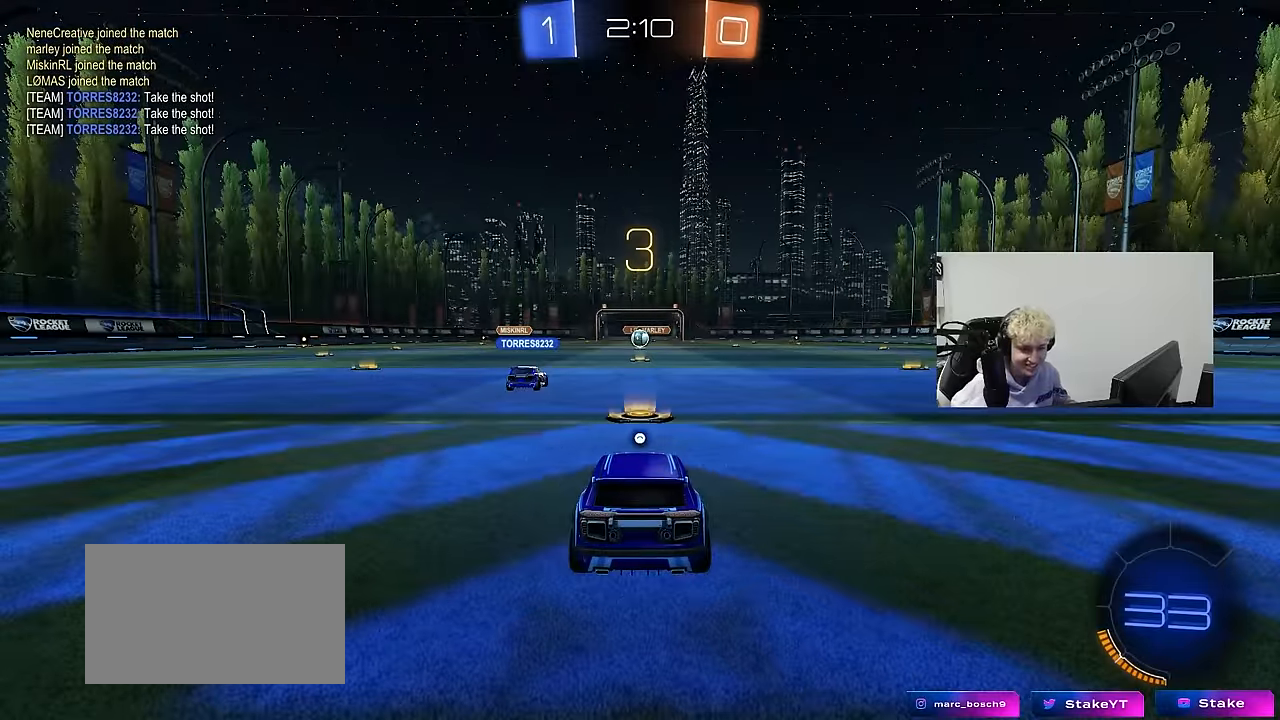
{"keys": [], "mouse": [], "mouse_move": "still", "events": [[167, "z", "down"], [217, "x", "down"], [317, "z", "up"], [367, "x", "up"]]}
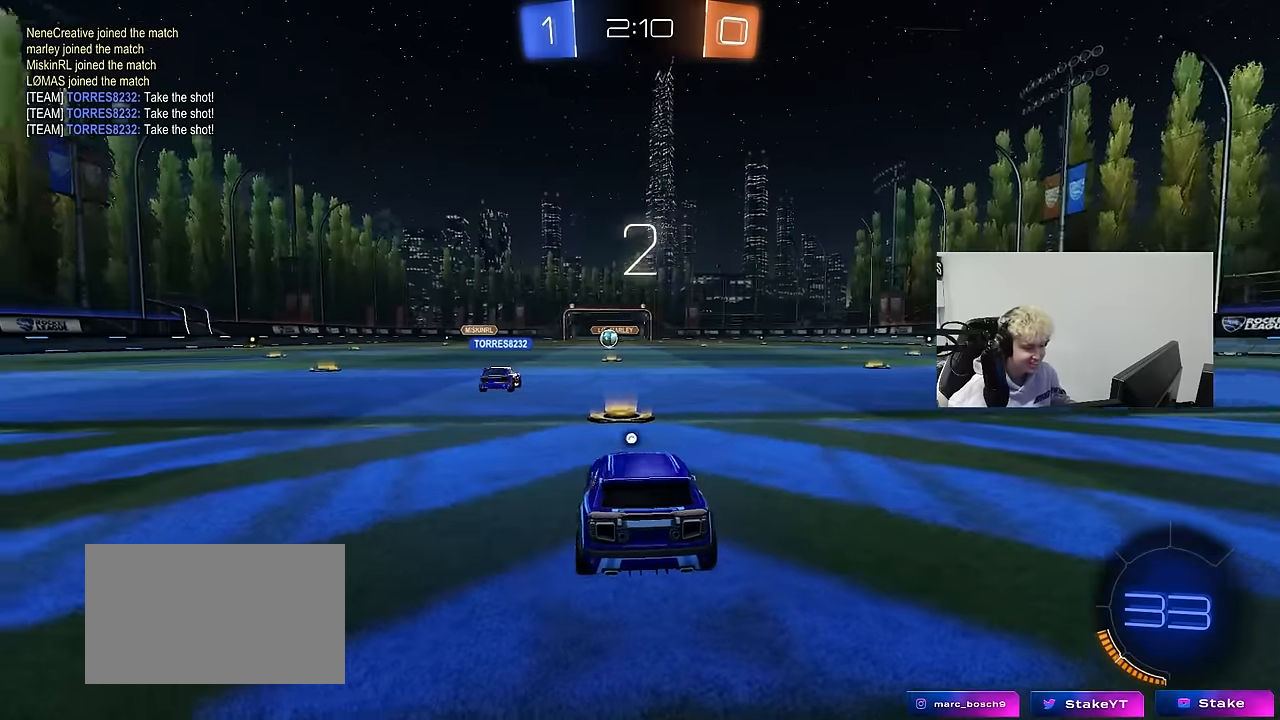
{"keys": ["tab"], "mouse": ["left"], "mouse_move": "up-right", "events": [[233, "tab", "down"], [283, "mouse_left", "down"]]}
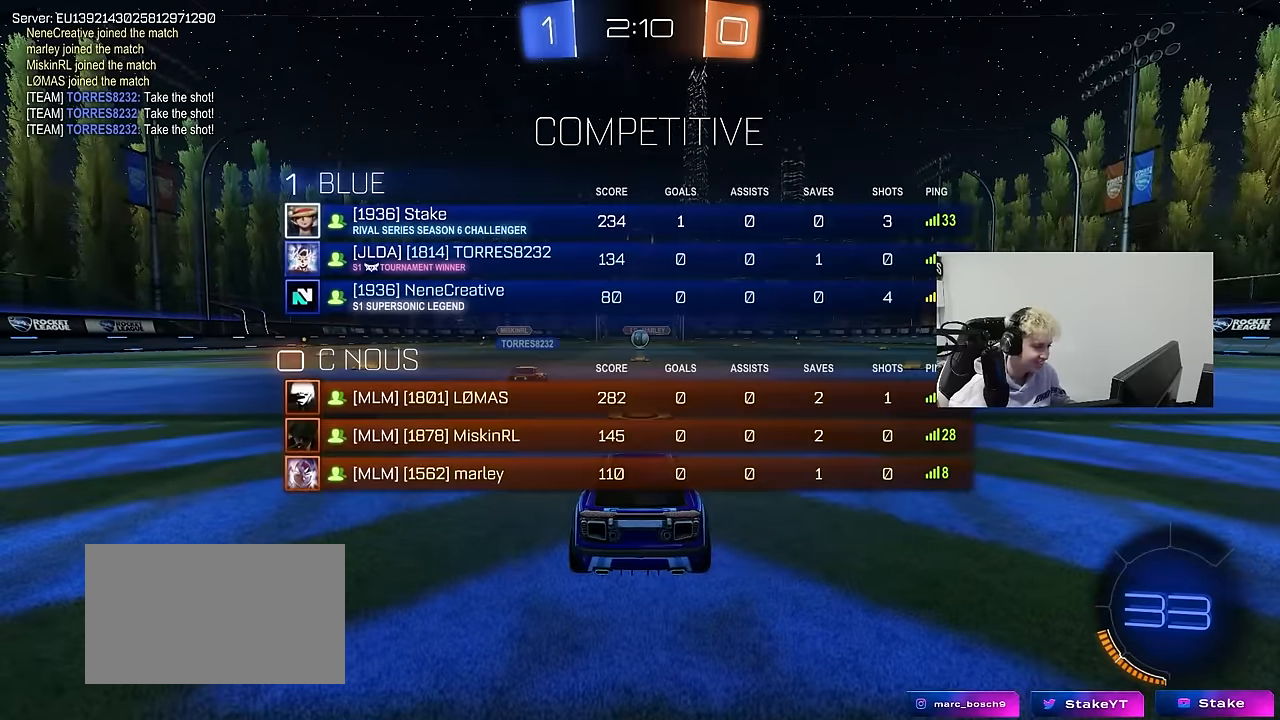
{"keys": ["w"], "mouse": ["left"], "mouse_move": "down-right", "events": [[17, "space", "down"], [150, "space", "up"], [250, "w", "down"], [300, "tab", "up"]]}
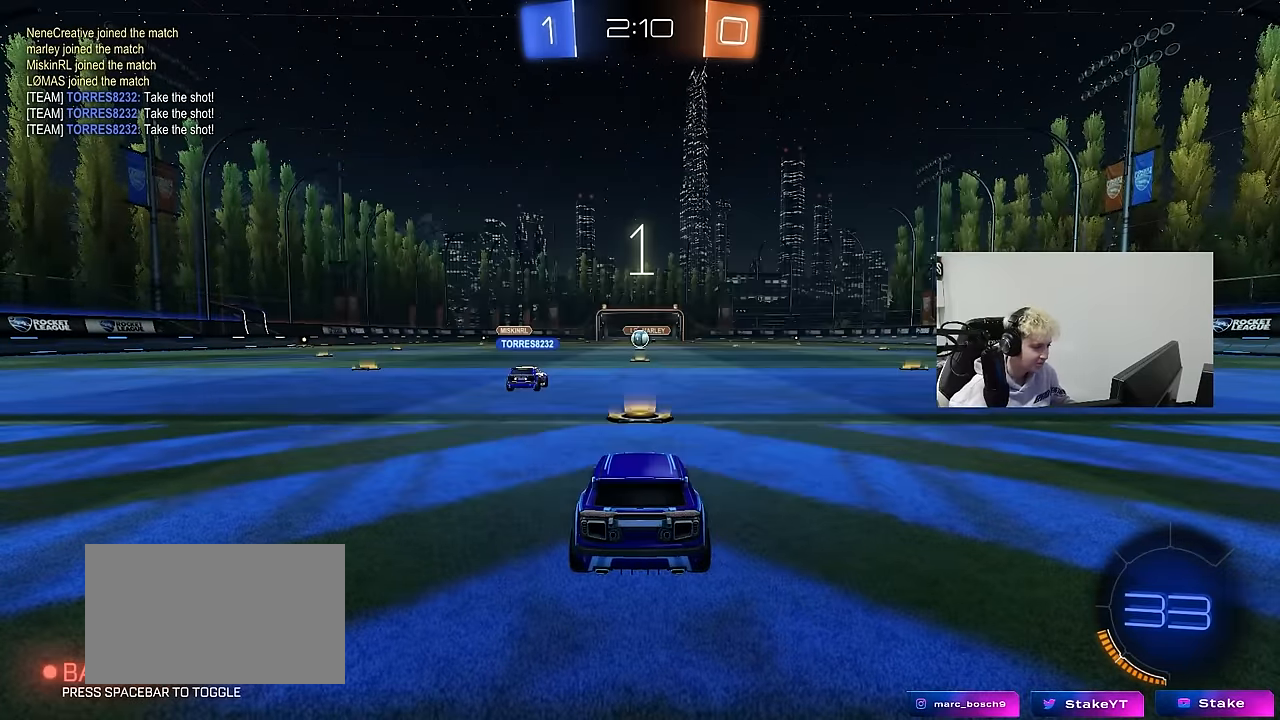
{"keys": ["w"], "mouse": ["left"], "mouse_move": "right", "events": []}
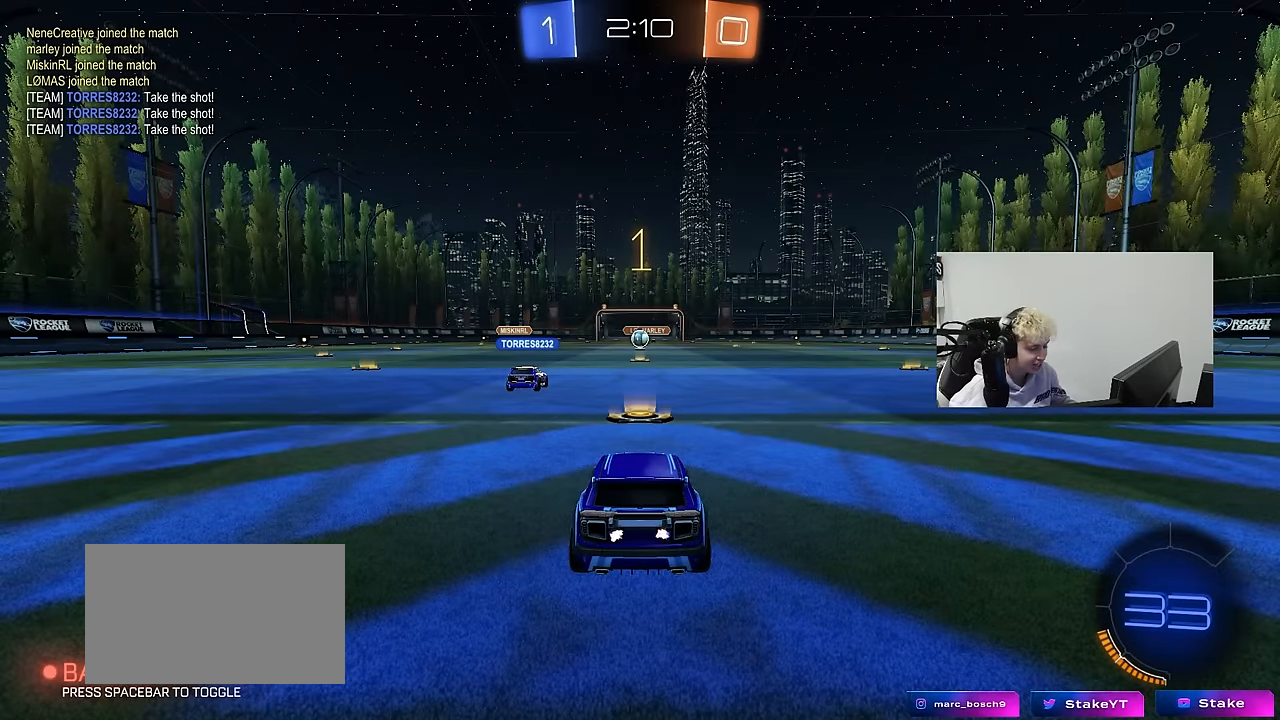
{"keys": ["d", "w"], "mouse": ["left"], "mouse_move": "still", "events": [[50, "d", "down"]]}
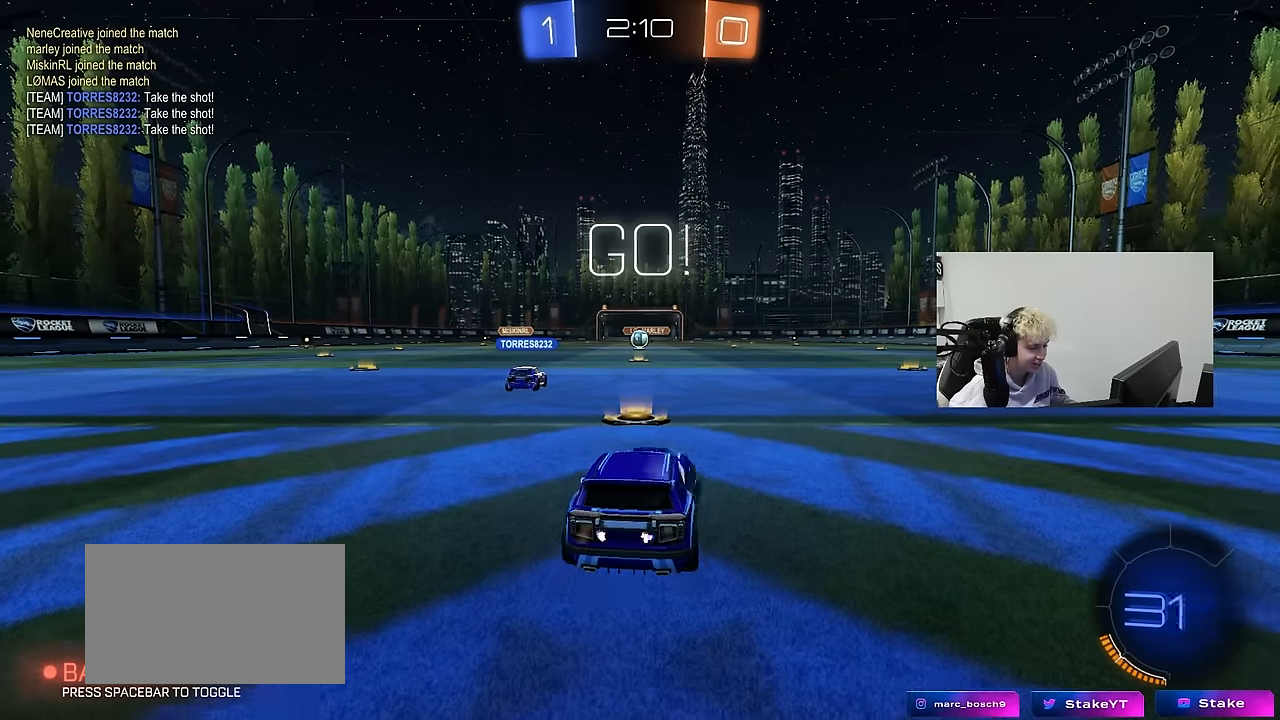
{"keys": ["w"], "mouse": ["left", "right"], "mouse_move": "still", "events": [[433, "d", "up"], [433, "mouse_right", "down"]]}
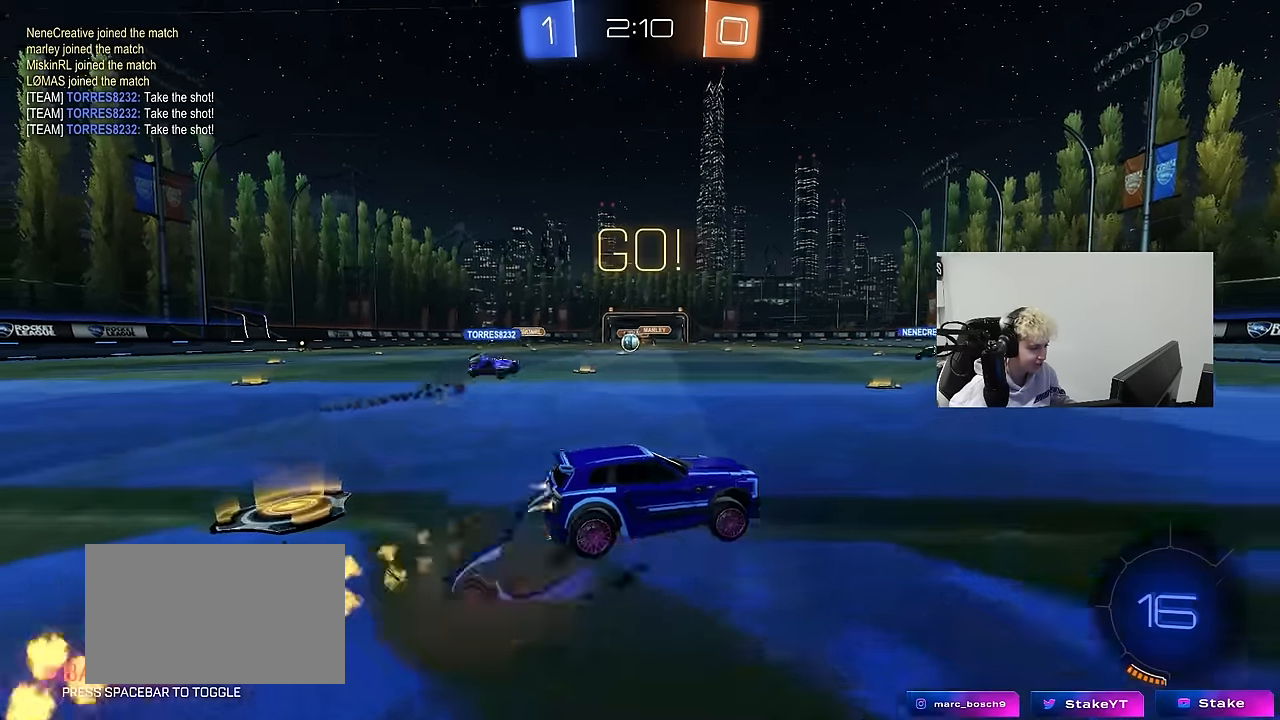
{"keys": ["d", "shift"], "mouse": ["left"], "mouse_move": "still", "events": [[33, "d", "down"], [33, "mouse_right", "up"], [33, "shift", "down"], [83, "mouse_right", "down"], [133, "s", "down"], [133, "w", "up"], [150, "mouse_right", "up"], [450, "s", "up"]]}
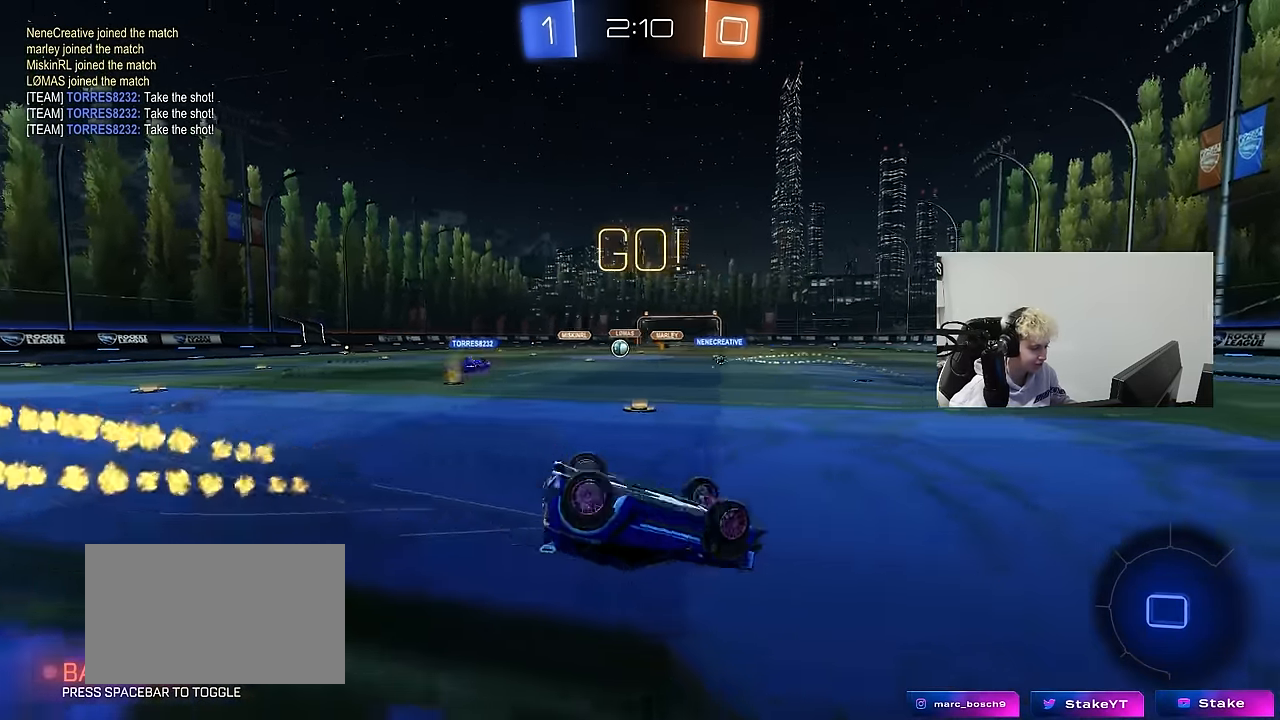
{"keys": [], "mouse": [], "mouse_move": "still", "events": [[100, "mouse_left", "up"], [100, "s", "down"], [283, "s", "up"], [333, "shift", "up"], [417, "d", "up"]]}
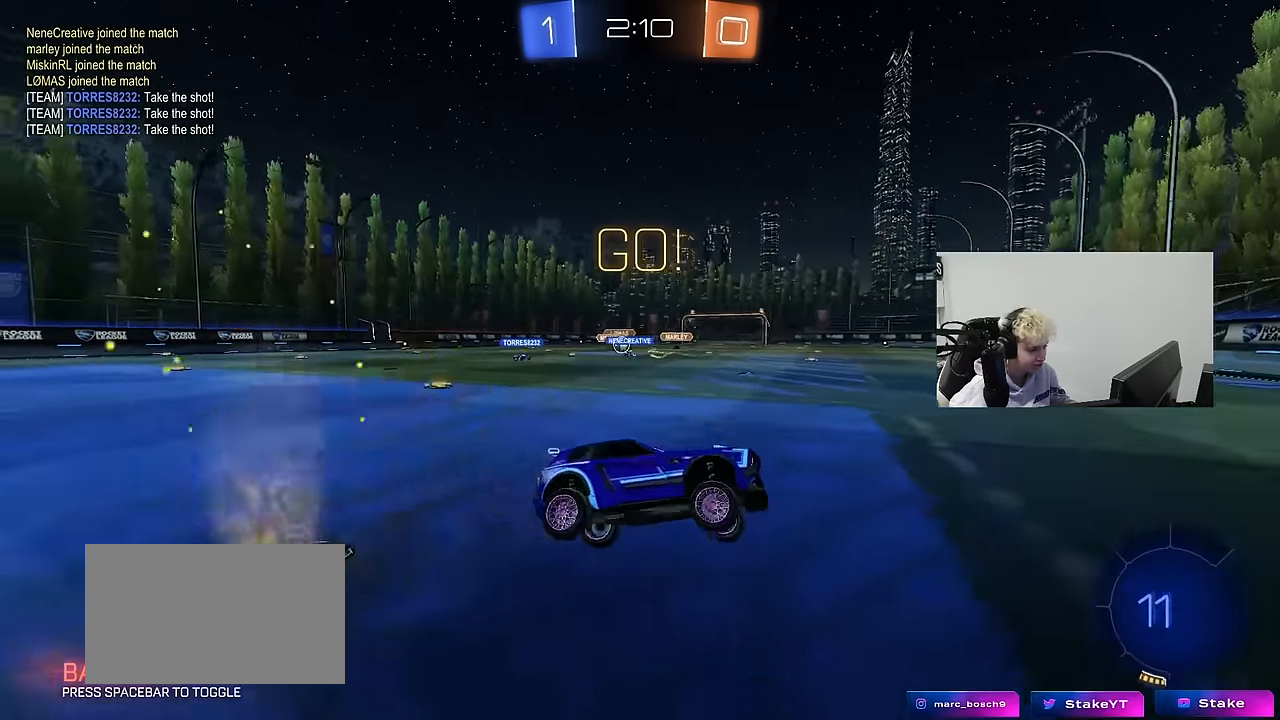
{"keys": ["a", "w"], "mouse": [], "mouse_move": "still", "events": [[17, "d", "down"], [117, "w", "down"], [150, "d", "up"], [250, "a", "down"], [250, "shift", "down"], [383, "shift", "up"]]}
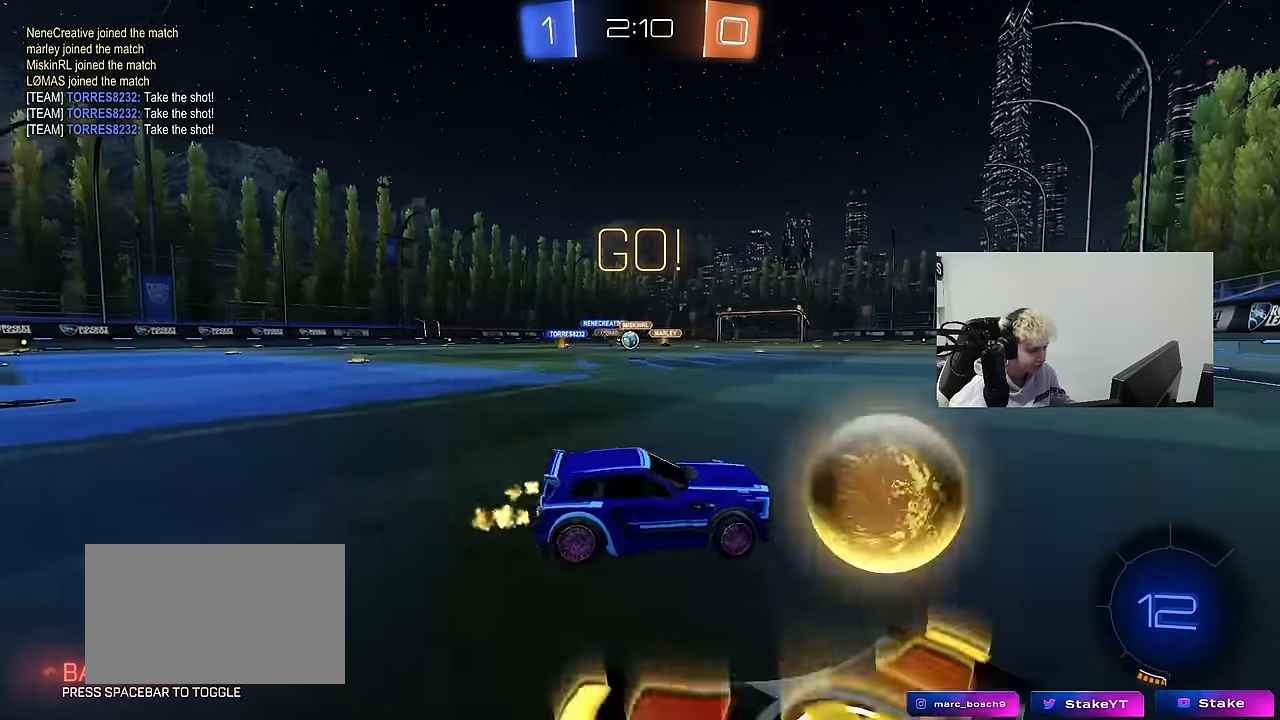
{"keys": ["w"], "mouse": ["left"], "mouse_move": "still", "events": [[83, "shift", "down"], [133, "shift", "up"], [217, "a", "up"], [317, "d", "down"], [350, "mouse_left", "down"], [400, "d", "up"], [450, "a", "down"], [500, "a", "up"]]}
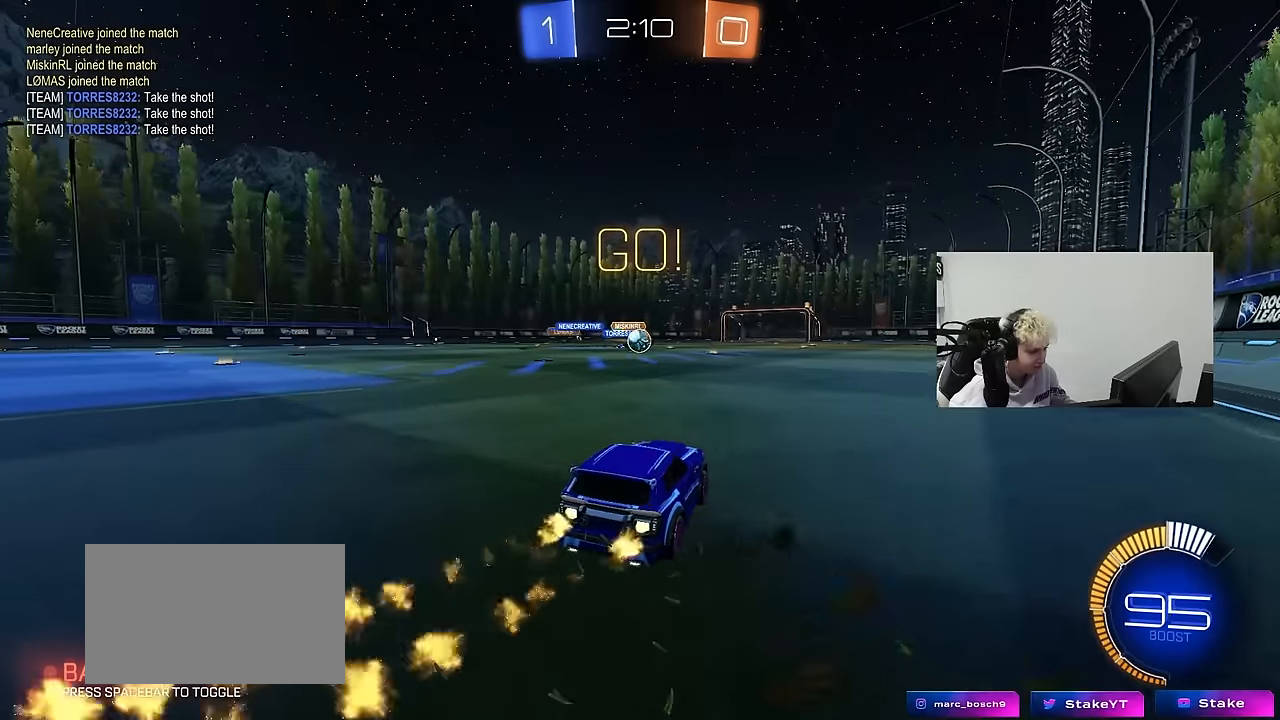
{"keys": ["w"], "mouse": [], "mouse_move": "still", "events": [[50, "d", "down"], [233, "d", "up"], [283, "mouse_left", "up"], [333, "a", "down"], [383, "a", "up"]]}
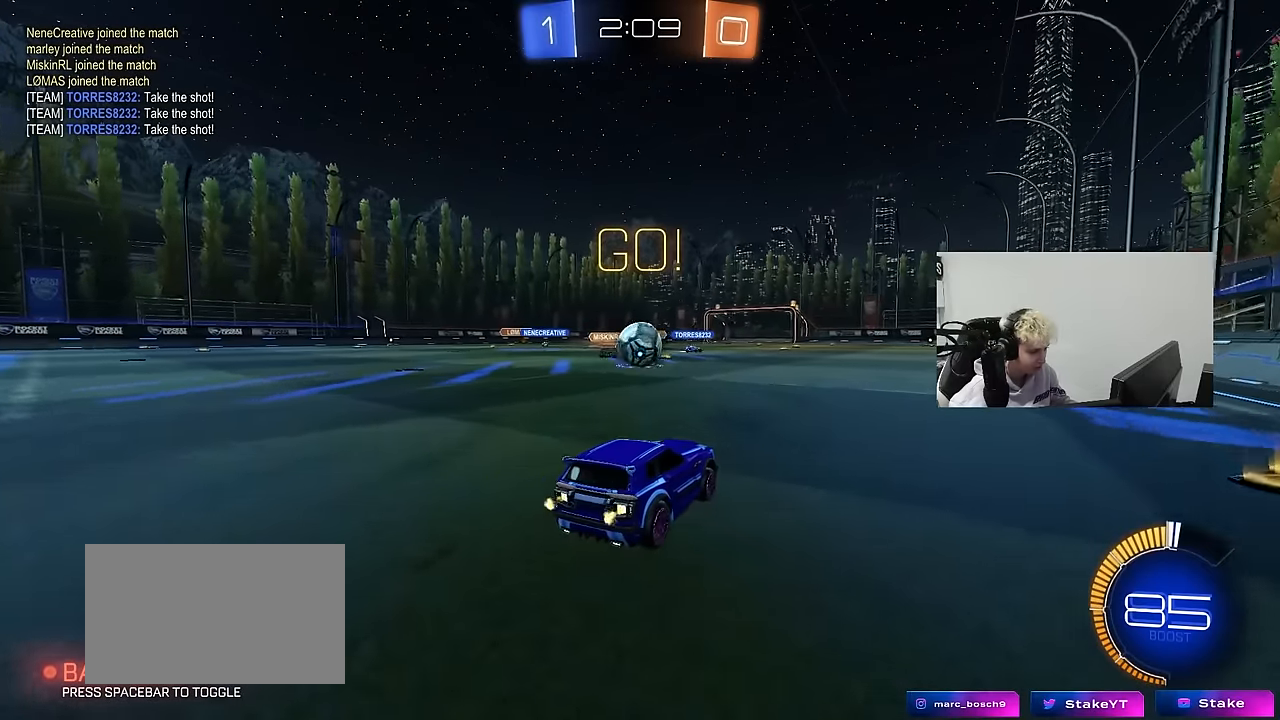
{"keys": ["d"], "mouse": ["left", "right"], "mouse_move": "down", "events": [[117, "w", "up"], [300, "a", "down"], [350, "w", "down"], [433, "a", "up"], [433, "d", "down"], [433, "mouse_left", "down"], [483, "mouse_right", "down"], [483, "w", "up"]]}